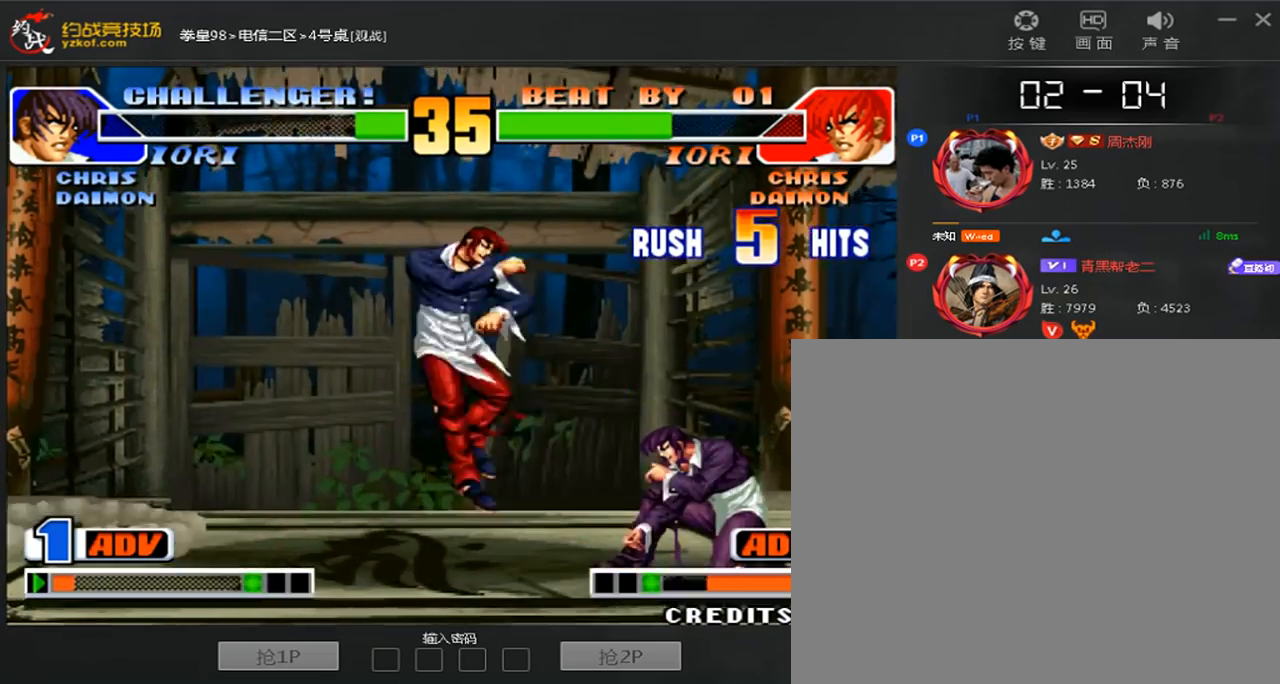
Gameplay with a controller (arcade stick); each line is a JSON object with the inputs held at the frame after it (dt_ms = milliseconds from this image to that frame). "events" lists button and stick changes between this image and that frame as [ms after this image, input, new state], when the widget could be followed in between. Not read: L3 R3.
{"dt_ms": 480, "buttons": [], "left_stick": "down-left", "events": [[160, "left_stick", "down-left"]]}
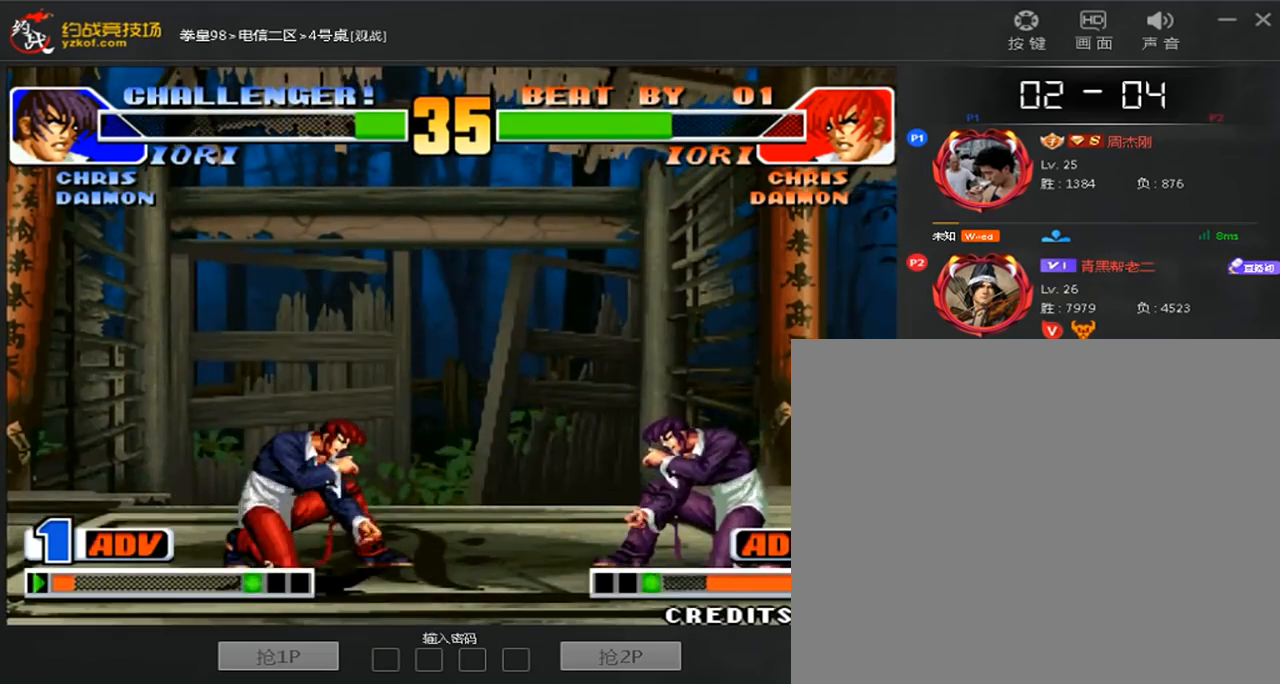
{"dt_ms": 1000, "buttons": [], "left_stick": "right"}
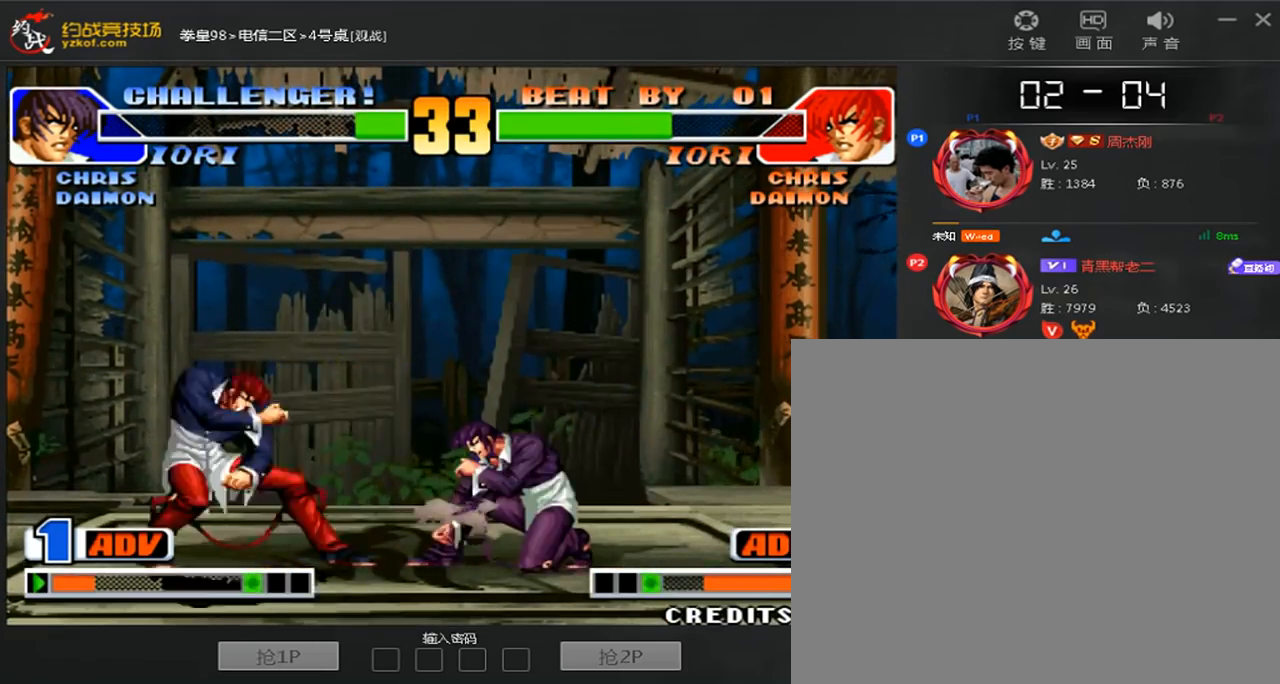
{"dt_ms": 520, "buttons": [], "left_stick": "center", "events": [[40, "C", "down"], [240, "C", "up"], [240, "left_stick", "down-left"], [400, "left_stick", "center"]]}
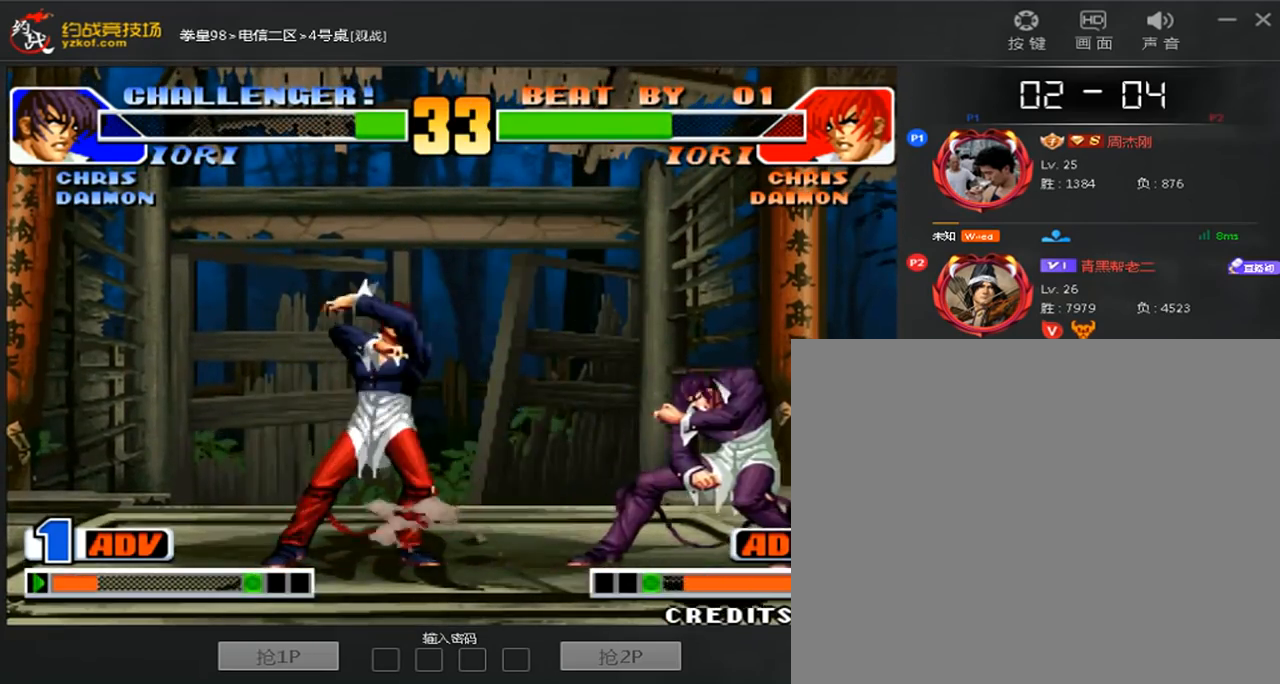
{"dt_ms": 480, "buttons": [], "left_stick": "left", "events": [[120, "left_stick", "left"], [200, "left_stick", "down-left"], [320, "left_stick", "left"]]}
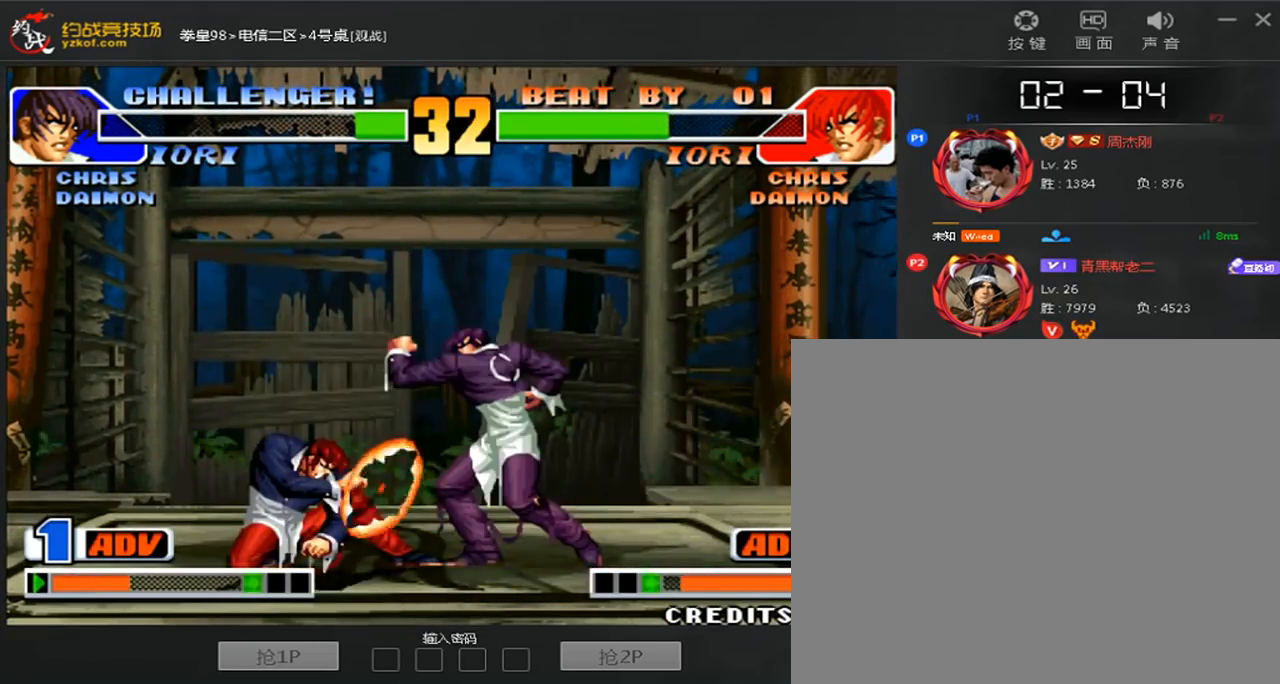
{"dt_ms": 520, "buttons": [], "left_stick": "center"}
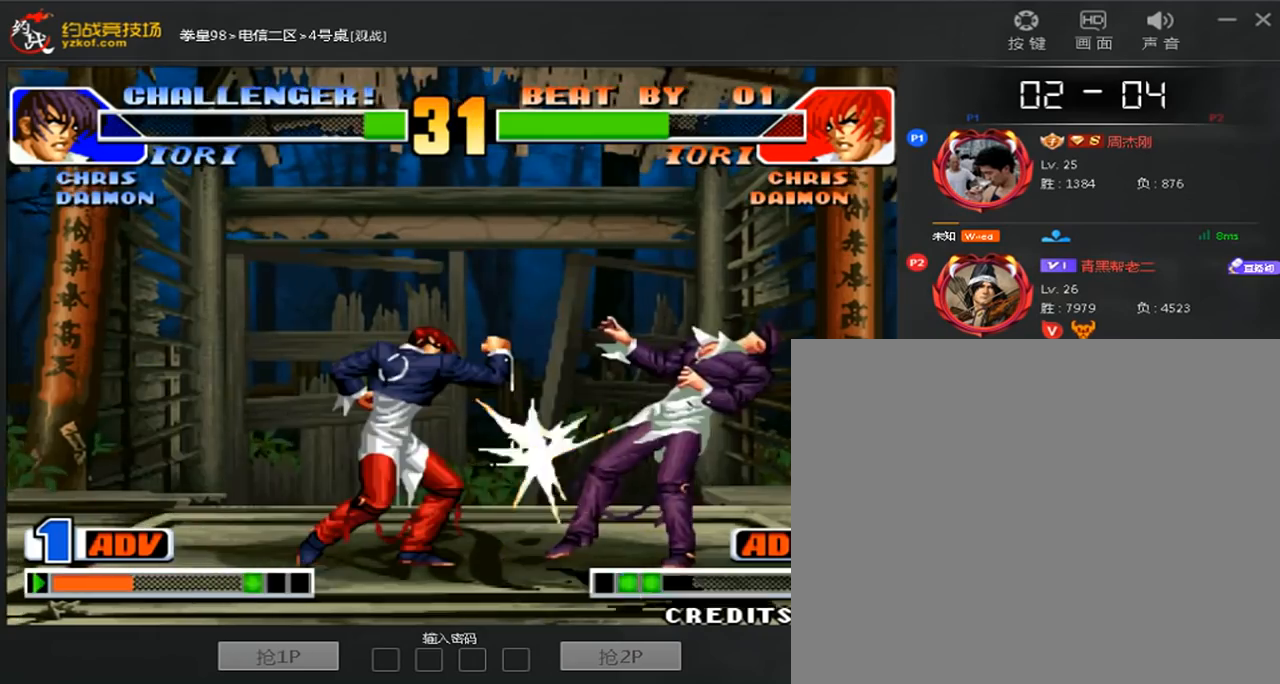
{"dt_ms": 480, "buttons": [], "left_stick": "center", "events": []}
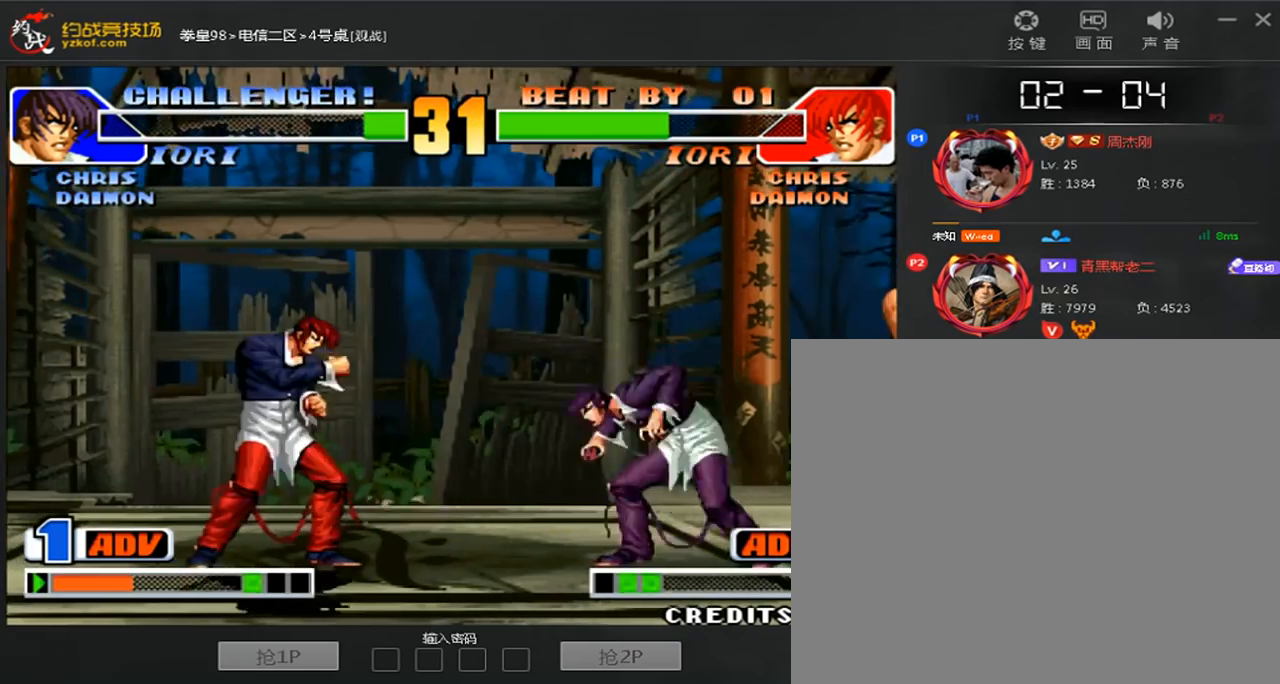
{"dt_ms": 520, "buttons": [], "left_stick": "center"}
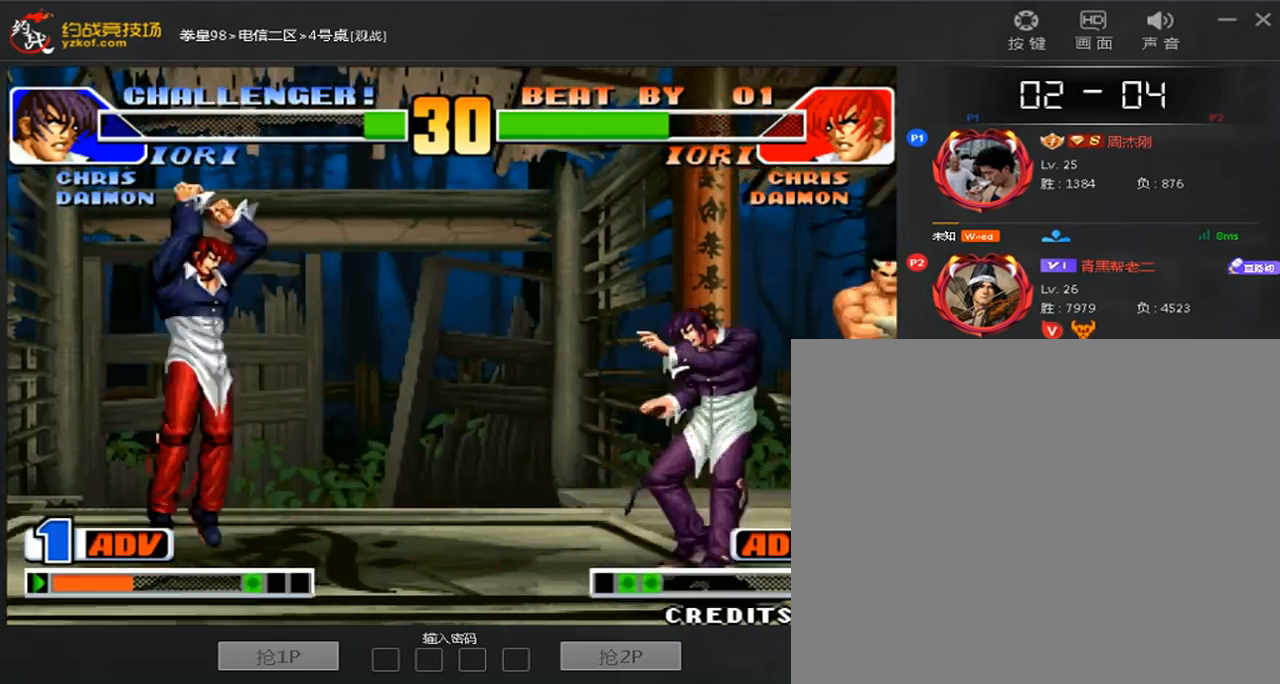
{"dt_ms": 480, "buttons": [], "left_stick": "right", "events": [[280, "left_stick", "right"]]}
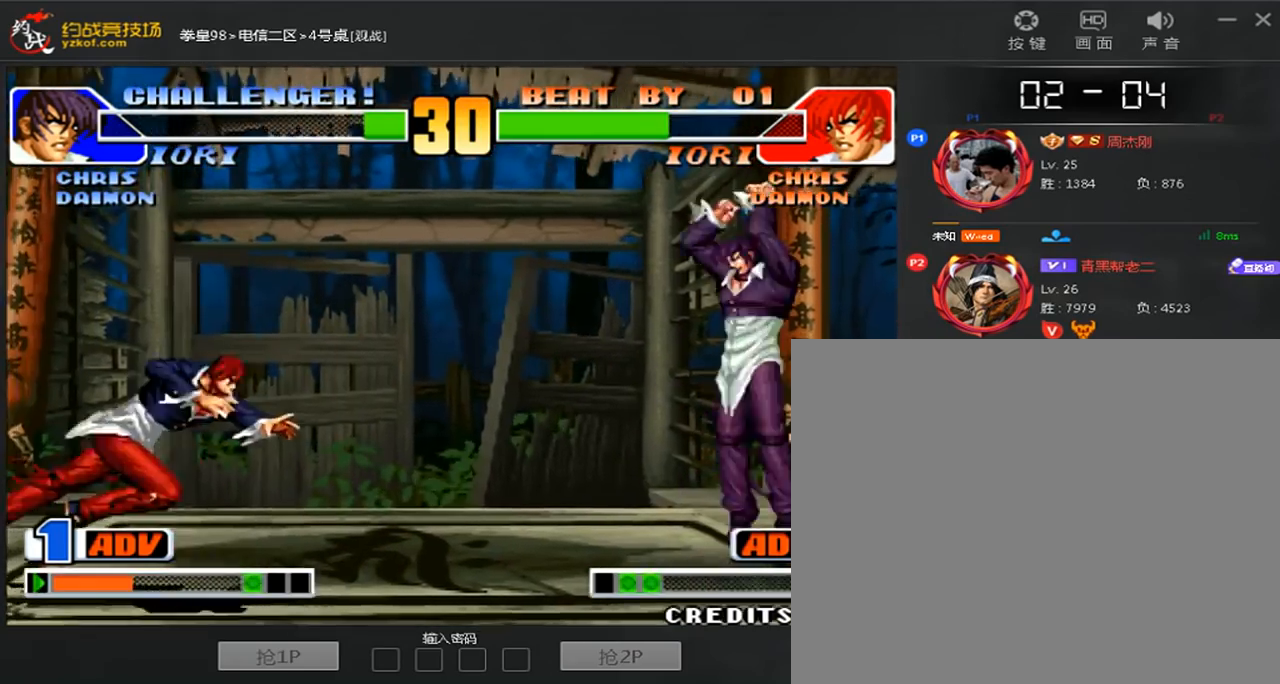
{"dt_ms": 1000, "buttons": ["C", "D"], "left_stick": "left"}
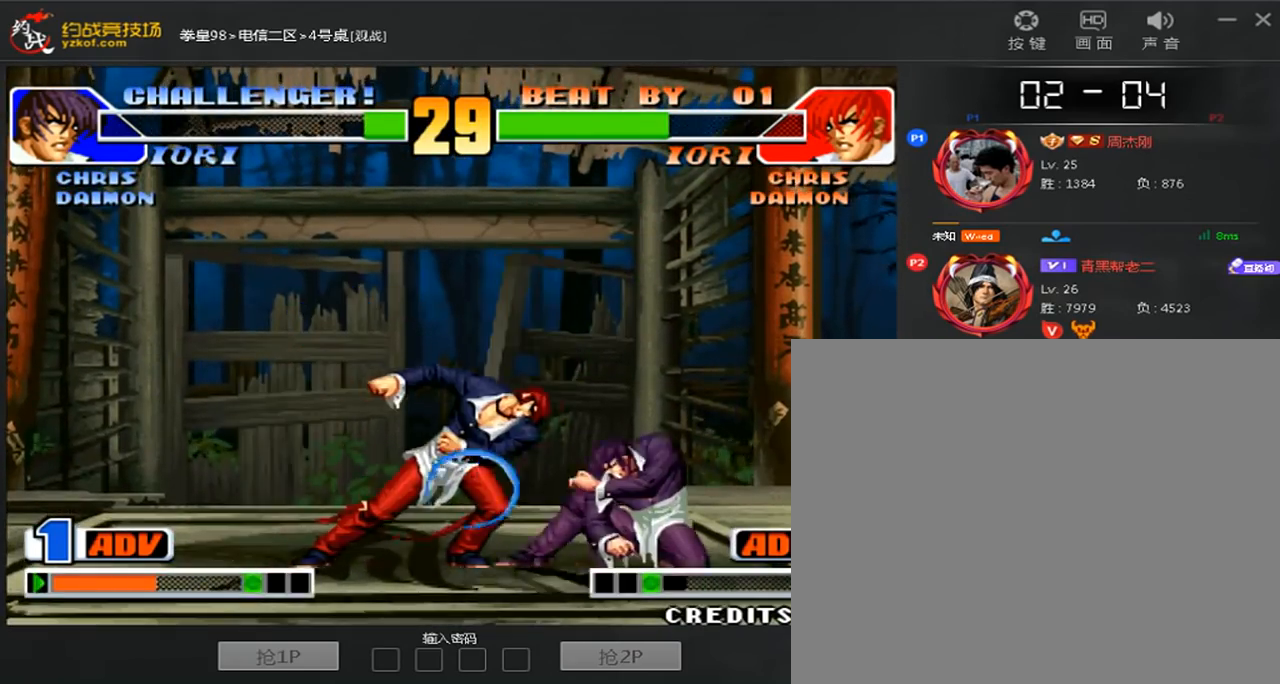
{"dt_ms": 520, "buttons": [], "left_stick": "center"}
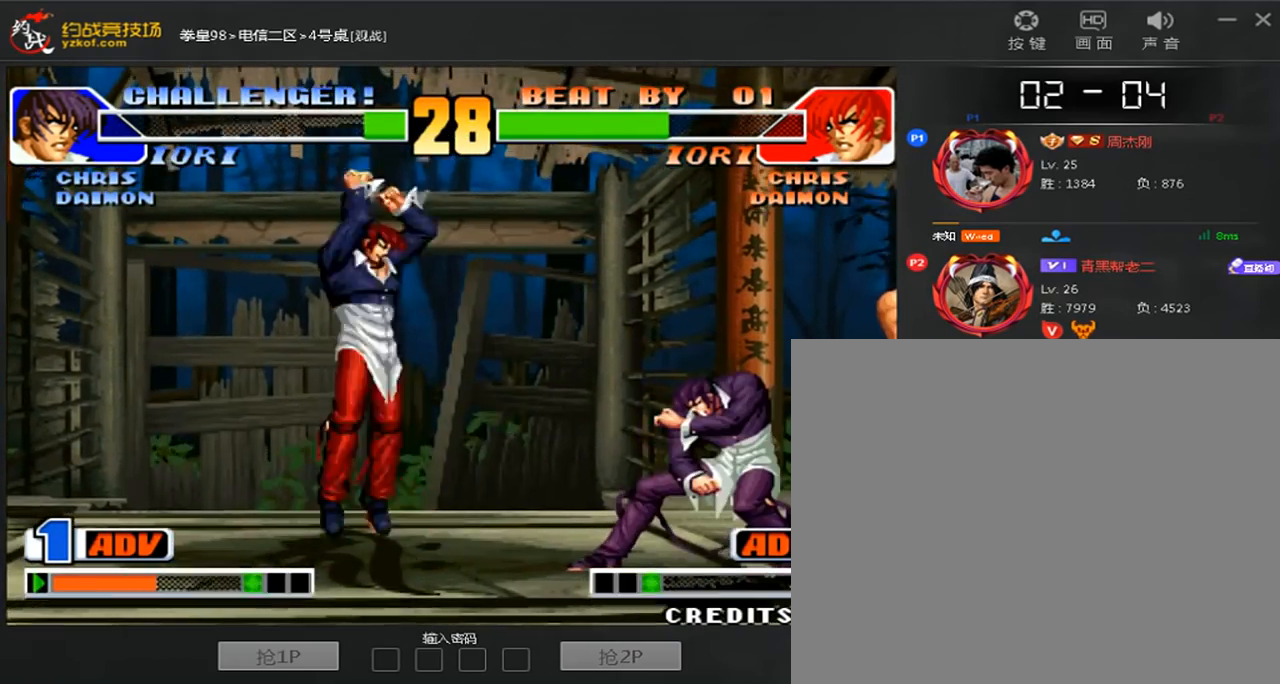
{"dt_ms": 480, "buttons": [], "left_stick": "center", "events": [[80, "C", "down"], [240, "C", "up"]]}
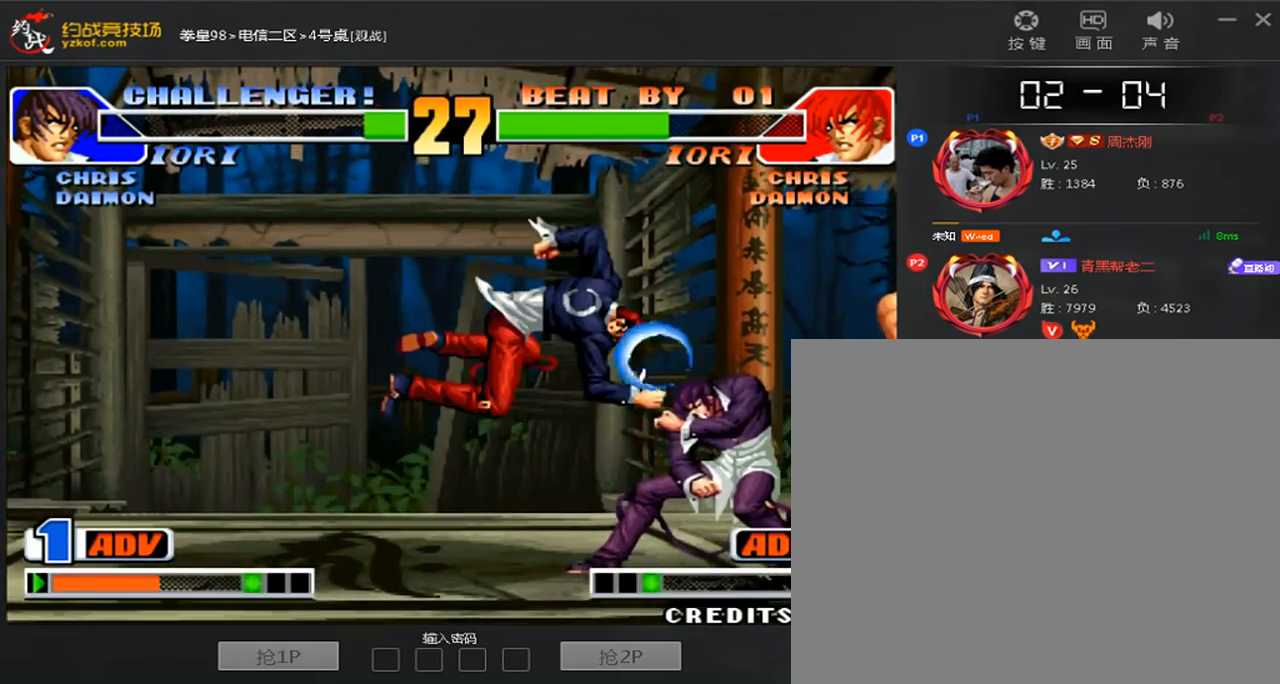
{"dt_ms": 520, "buttons": [], "left_stick": "left", "events": [[80, "C", "down"], [200, "C", "up"], [200, "left_stick", "left"]]}
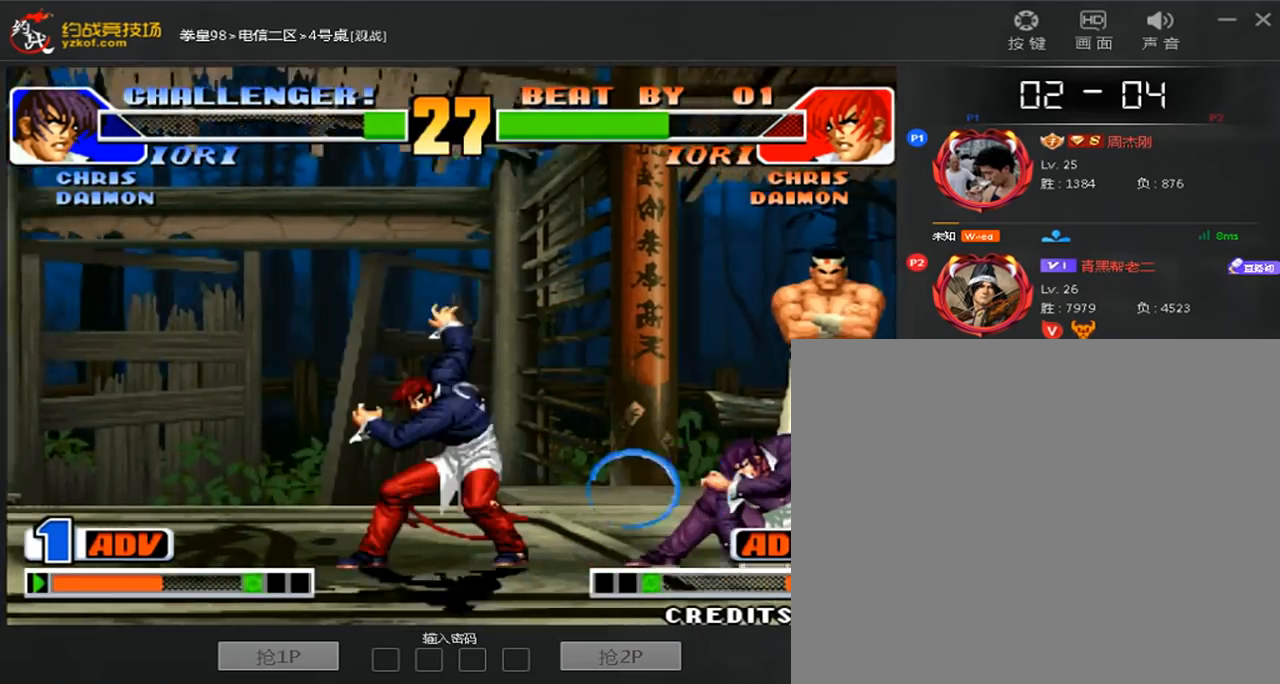
{"dt_ms": 480, "buttons": ["D"], "left_stick": "center"}